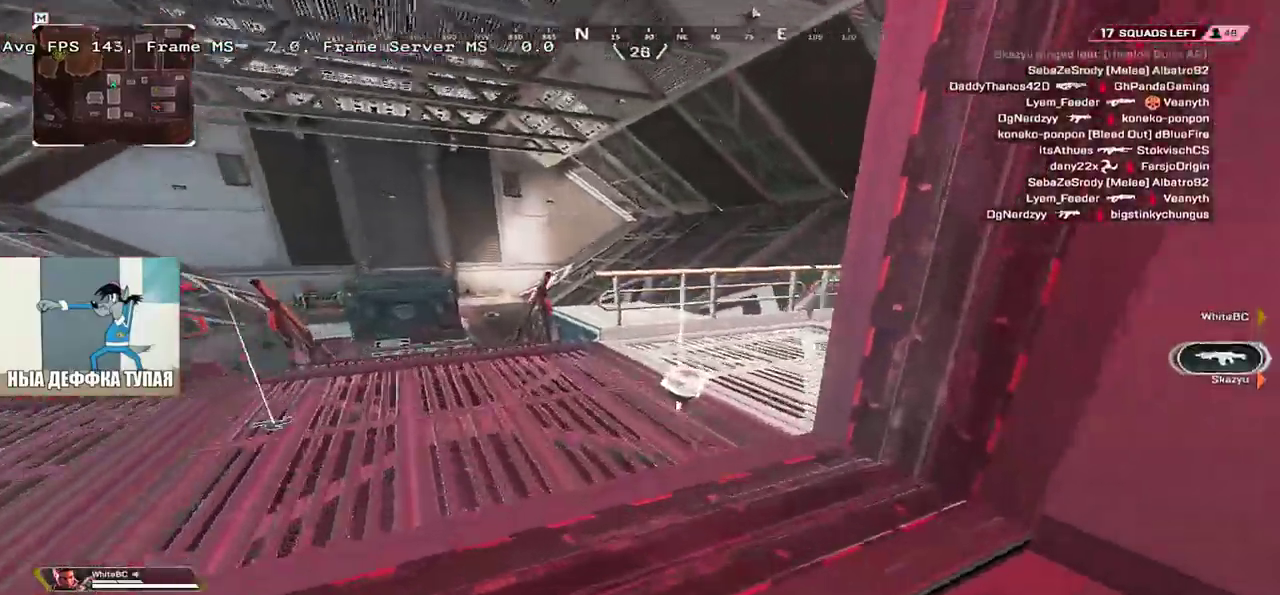
Gameplay with keyboard and mouse; each line is a JSON object with the keys and mouse buttons held at the frame after it. "events" lists presses ("down") and releases ("up") of "1", "2", "3", "4", "5", "a", "alt", "b", "c", "ctrl", "d", "e", "f", "g", "q", "r", "s", "shift", "space", "t", "tab", "v", "w", "x", "z", "mouse_left", "mouse_wheel", "mouse_right", "mouse_mb4" and "mouse_mb5" between this image and that frame as [ms after this image, input, new state], when the widget could be followed in between. "mouse_left", "mouse_wheel", "mouse_right", "mouse_mb4", "mouse_mb5" = the "left", "wheel", "right", "mb4", "mb5" buttons of the "mouse" list. No other keys are recorded. "wheel" means that the mouse wheel is clicked or scrolled. Mouse movement is not recorded.
{"keys": ["e", "w"], "mouse": [], "events": [[166, "c", "down"], [200, "shift", "down"], [216, "q", "up"], [233, "e", "down"], [250, "c", "up"], [283, "shift", "up"]]}
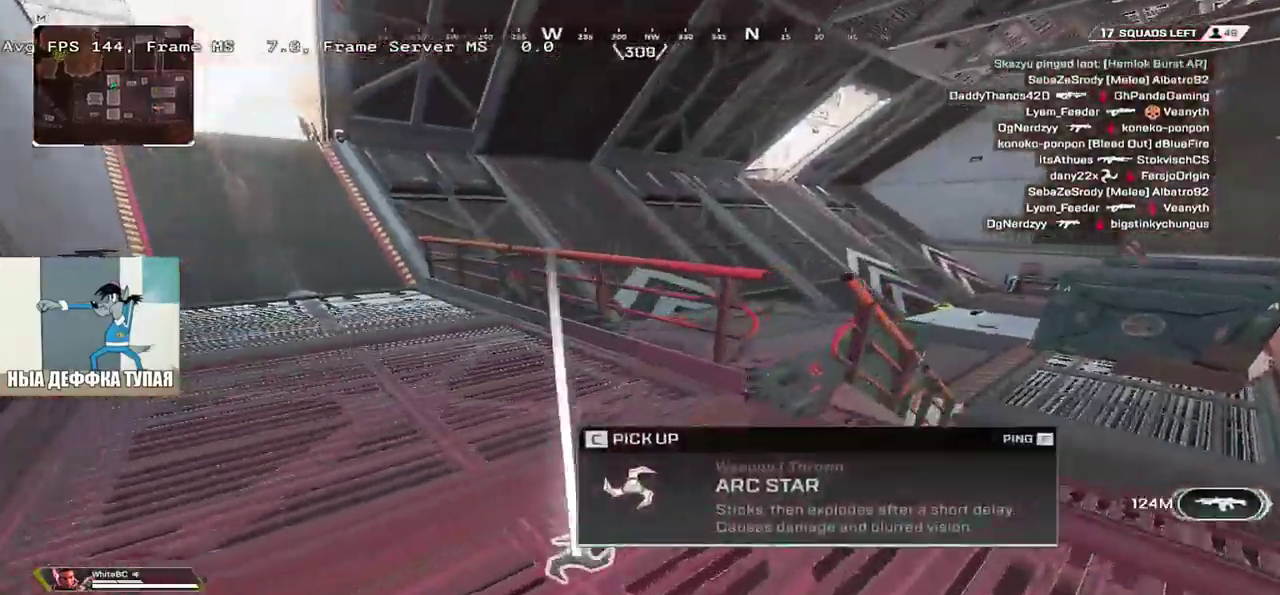
{"keys": ["ctrl", "e", "w"], "mouse": [], "events": [[350, "ctrl", "down"]]}
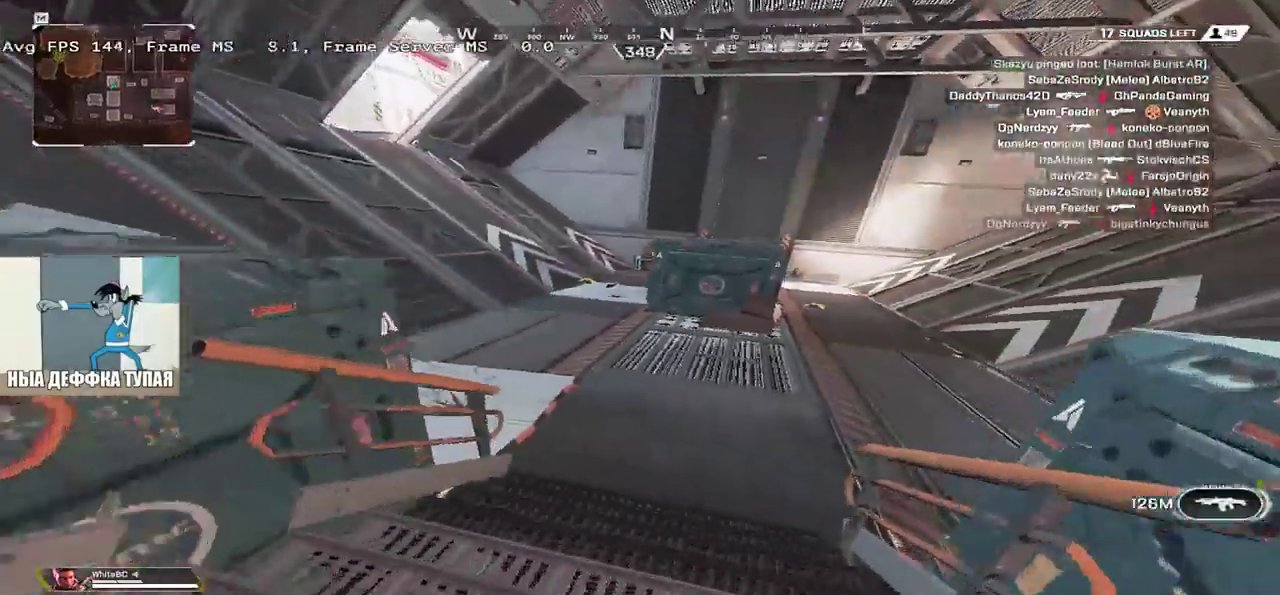
{"keys": ["q", "w"], "mouse": [], "events": [[66, "e", "up"], [150, "mouse_right", "down"], [250, "e", "down"], [266, "ctrl", "up"], [283, "mouse_right", "up"], [416, "e", "up"], [450, "q", "down"]]}
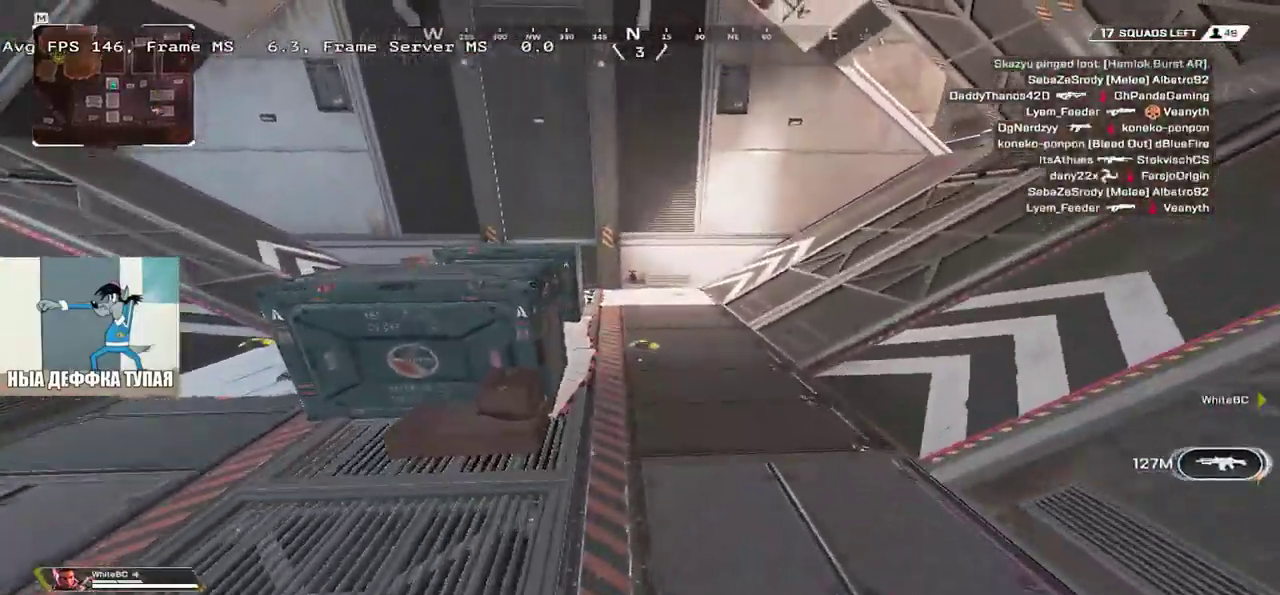
{"keys": ["e", "w"], "mouse": [], "events": [[66, "q", "up"], [283, "q", "down"], [383, "shift", "down"], [450, "e", "down"], [450, "q", "up"], [500, "shift", "up"]]}
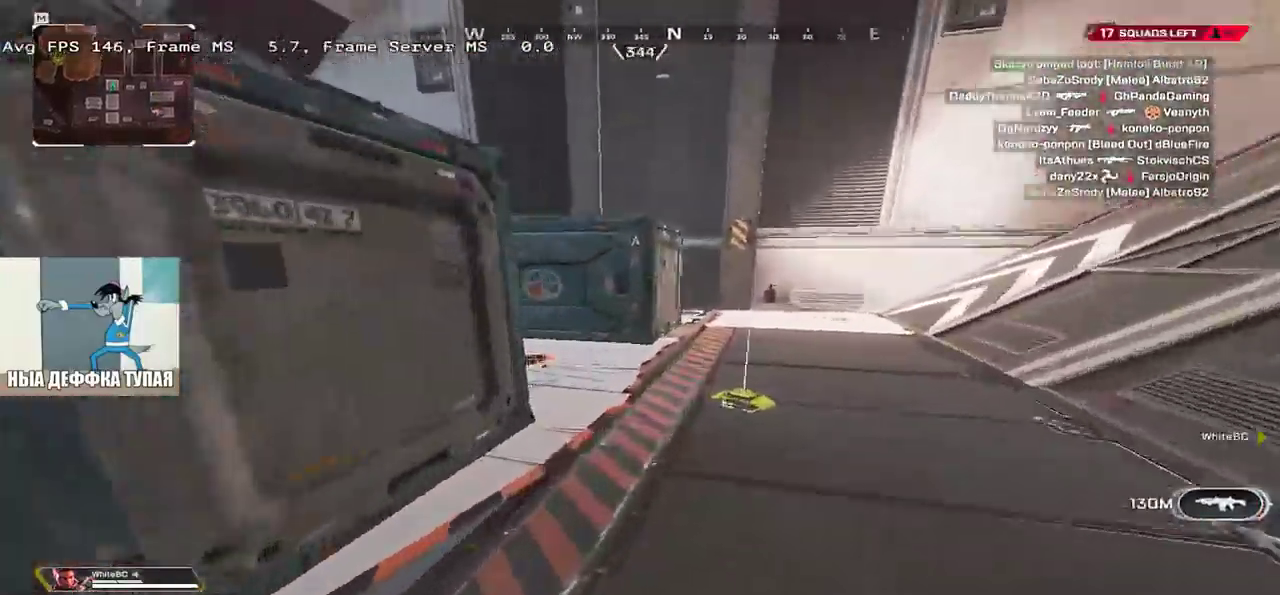
{"keys": ["e", "w"], "mouse": [], "events": []}
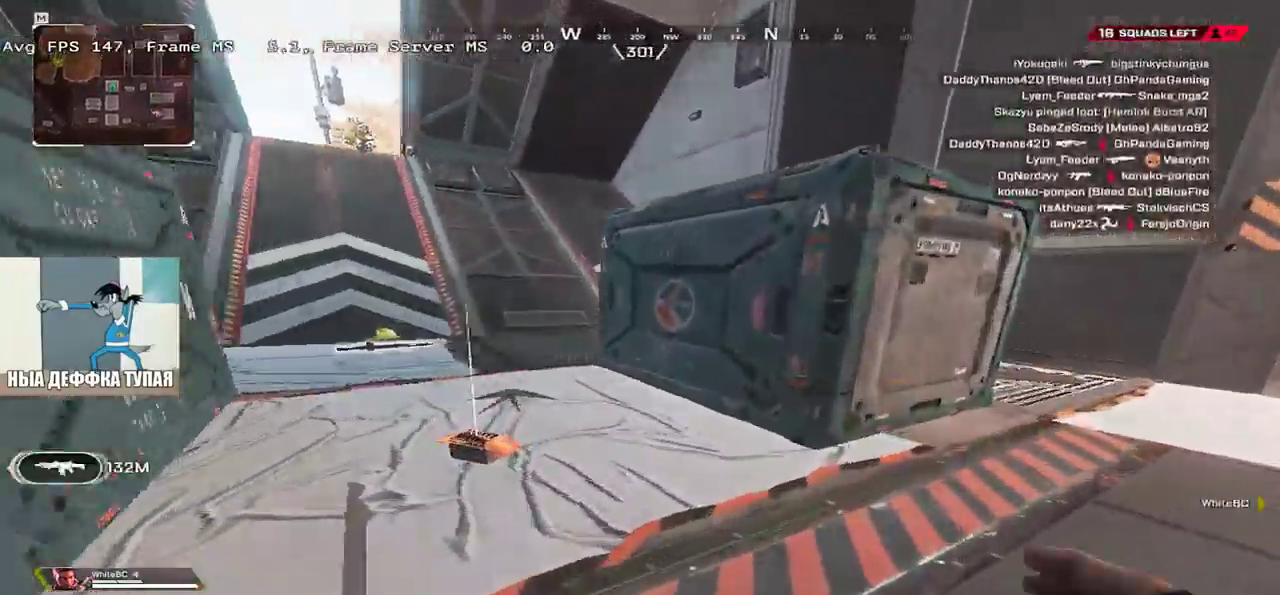
{"keys": ["e", "w"], "mouse": [], "events": []}
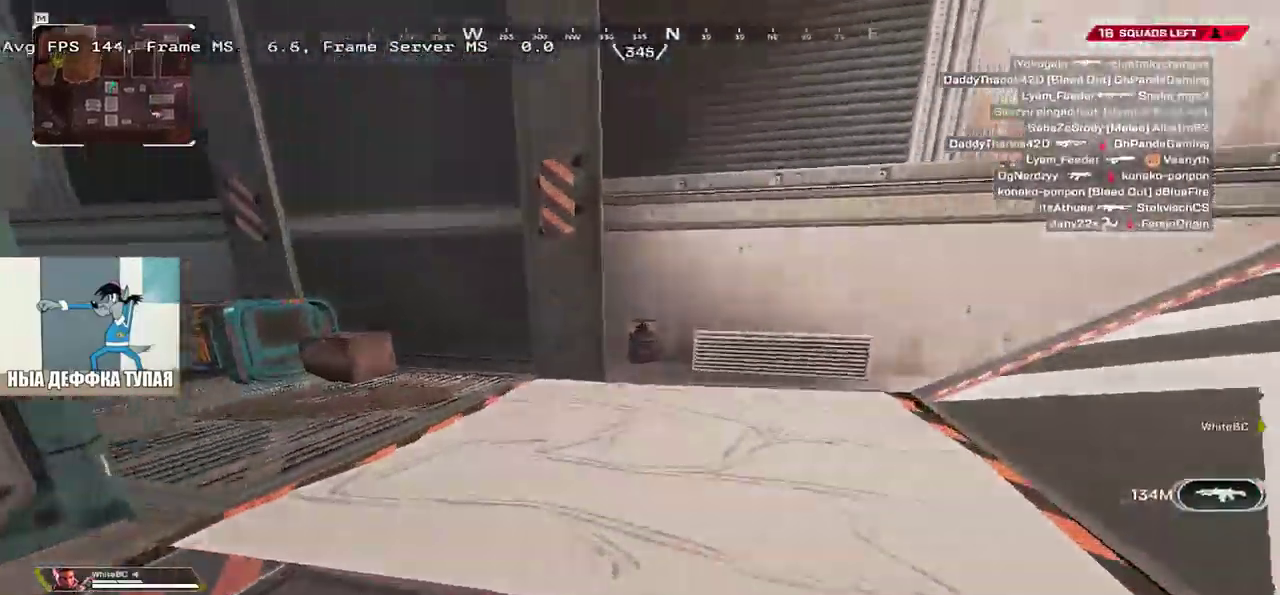
{"keys": ["w"], "mouse": []}
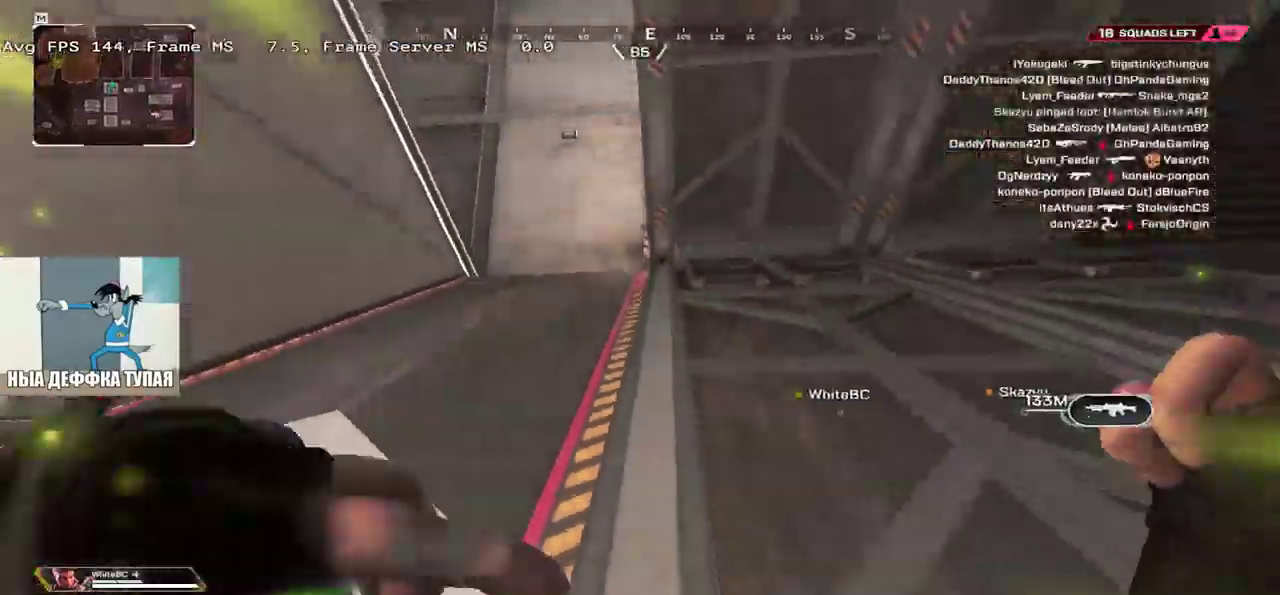
{"keys": ["w"], "mouse": [], "events": [[183, "shift", "down"], [283, "shift", "up"]]}
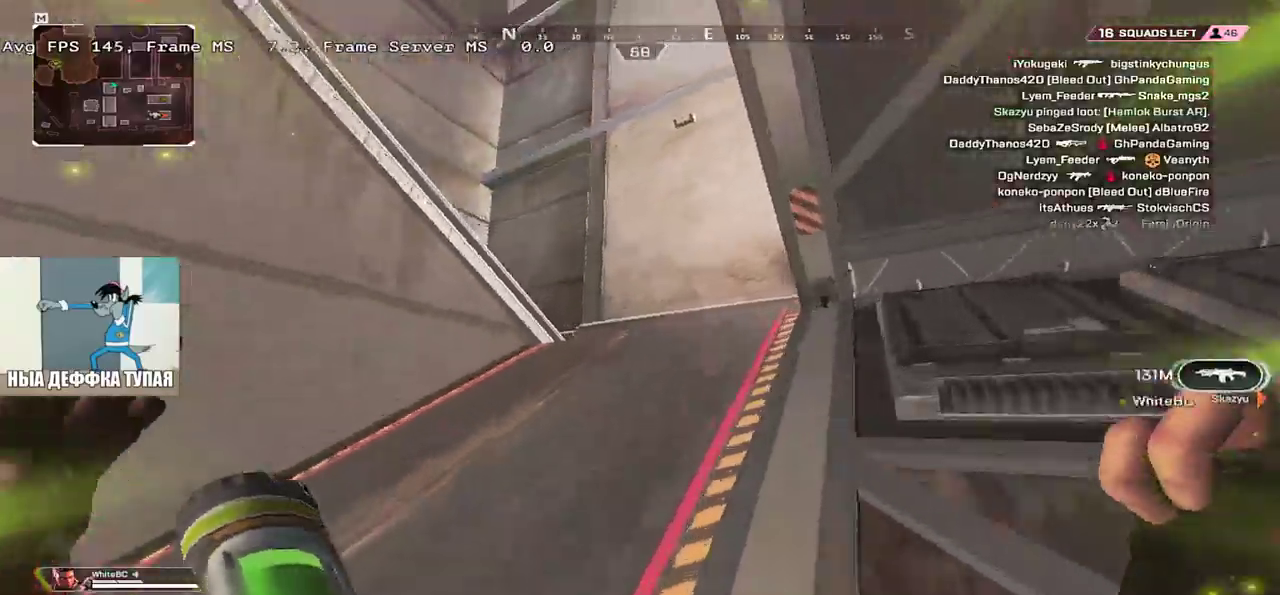
{"keys": ["w"], "mouse": [], "events": [[83, "shift", "down"], [183, "shift", "up"]]}
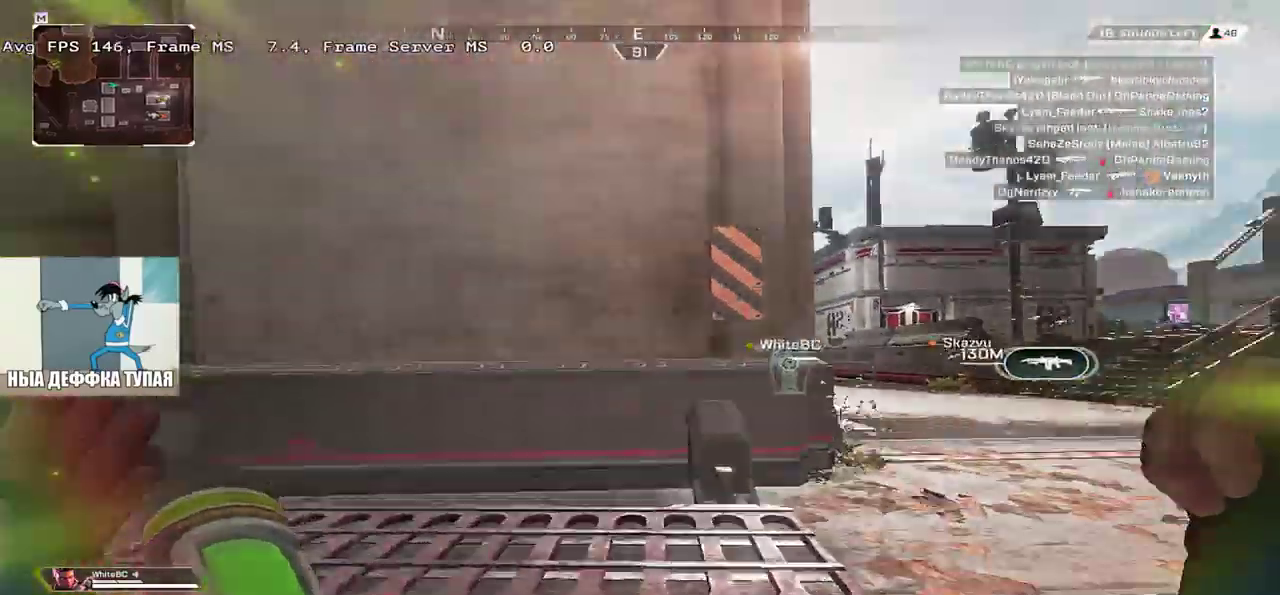
{"keys": ["w"], "mouse": [], "events": [[150, "shift", "down"], [250, "shift", "up"]]}
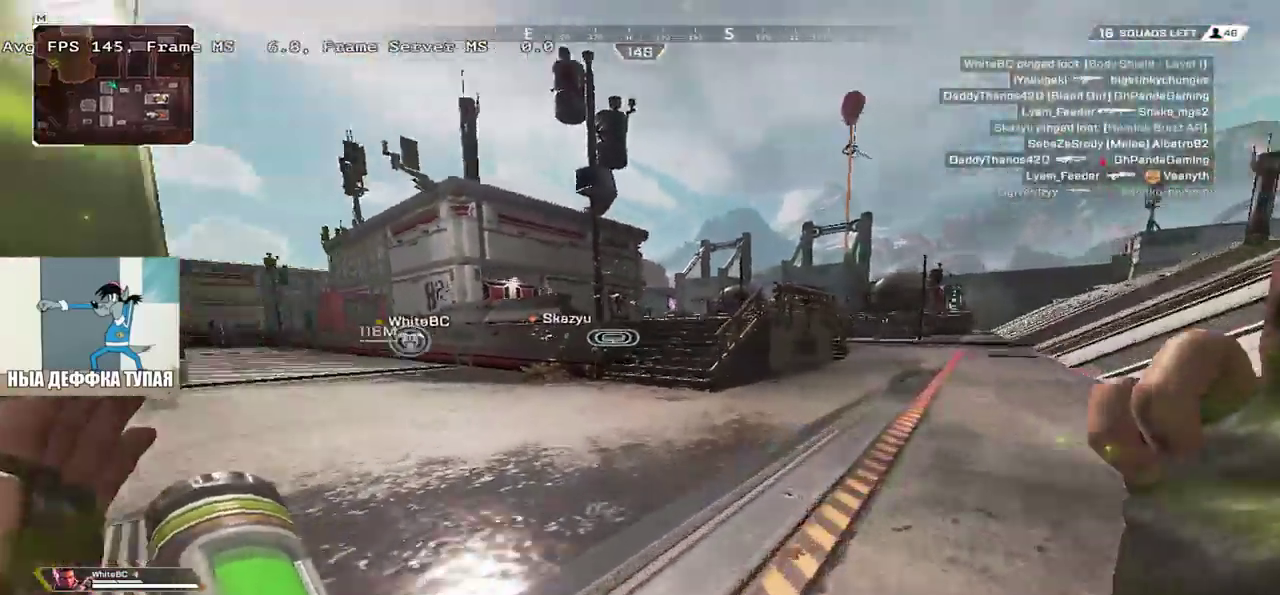
{"keys": ["ctrl", "w"], "mouse": [], "events": [[333, "ctrl", "down"]]}
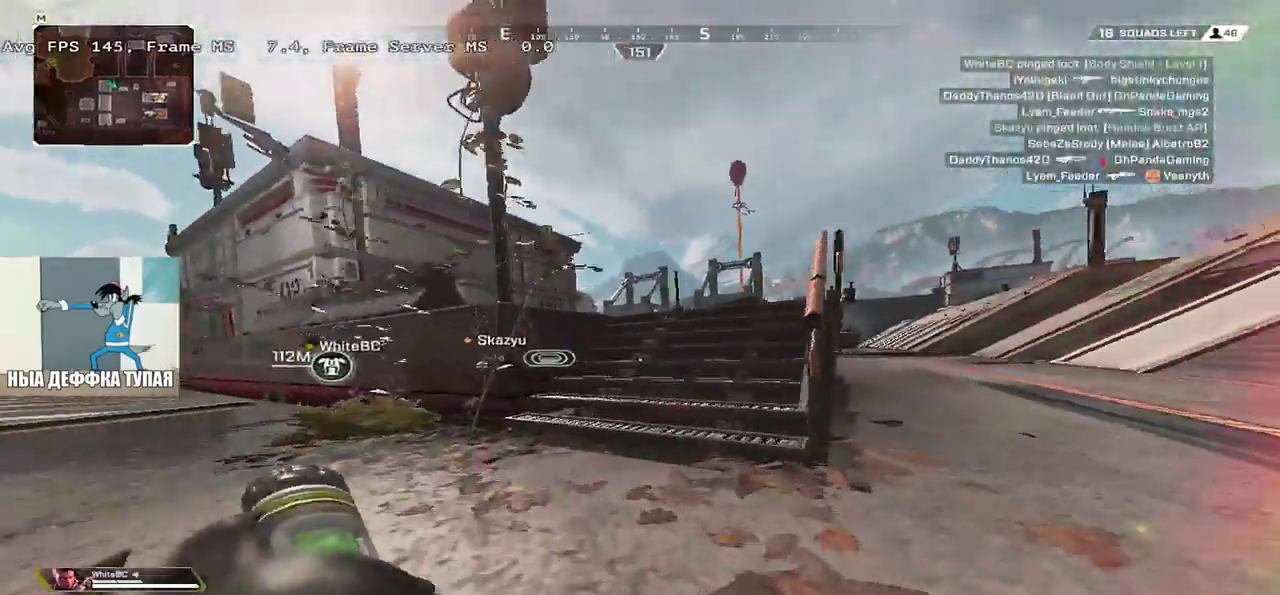
{"keys": ["w"], "mouse": [], "events": [[183, "ctrl", "up"]]}
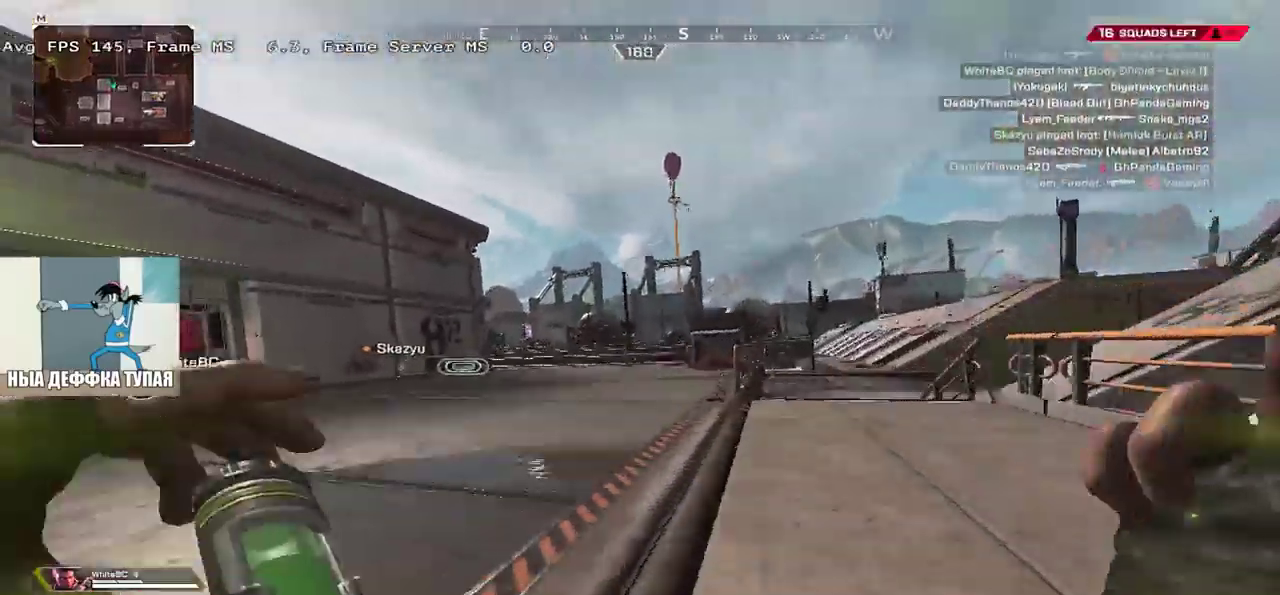
{"keys": ["w"], "mouse": [], "events": [[216, "shift", "down"], [283, "shift", "up"]]}
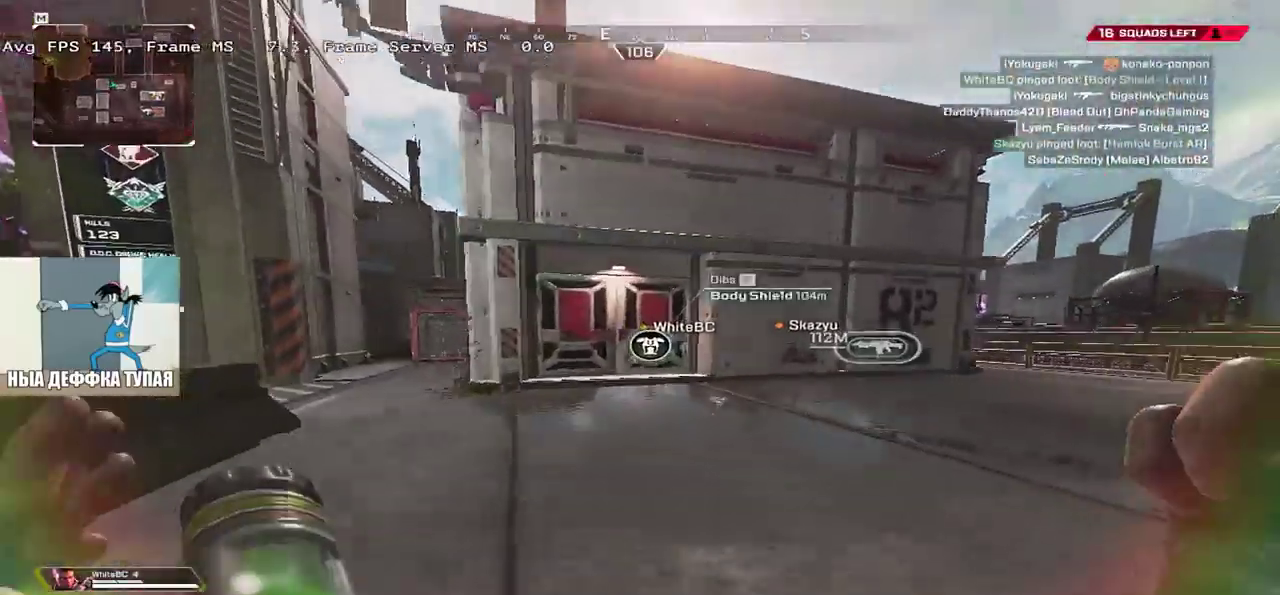
{"keys": ["w"], "mouse": [], "events": []}
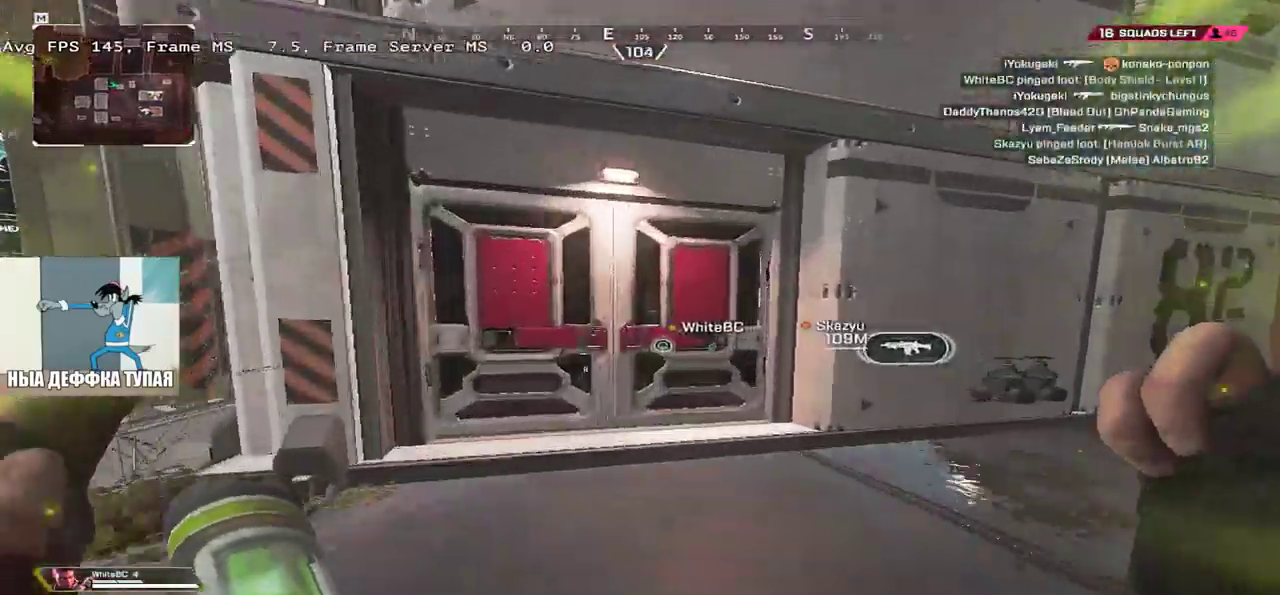
{"keys": ["q", "shift", "w"], "mouse": [], "events": [[83, "c", "down"], [116, "q", "down"], [150, "c", "up"], [416, "c", "down"], [450, "shift", "down"], [483, "c", "up"]]}
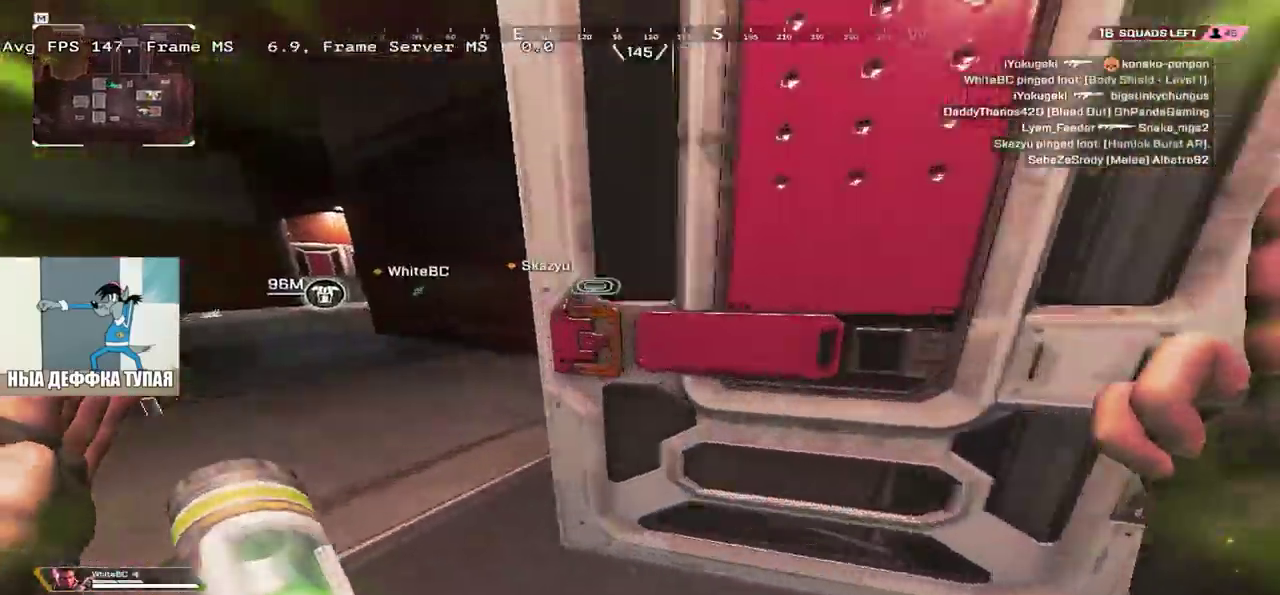
{"keys": ["w"], "mouse": [], "events": [[83, "shift", "up"], [366, "q", "up"]]}
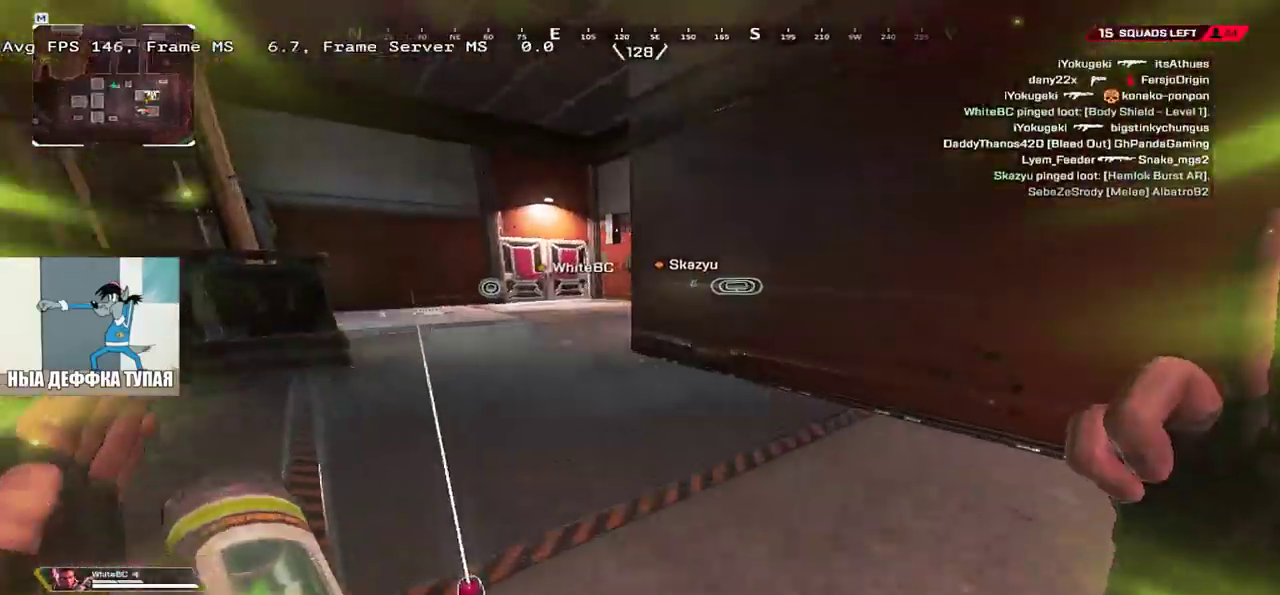
{"keys": ["q", "w"], "mouse": [], "events": [[283, "q", "down"]]}
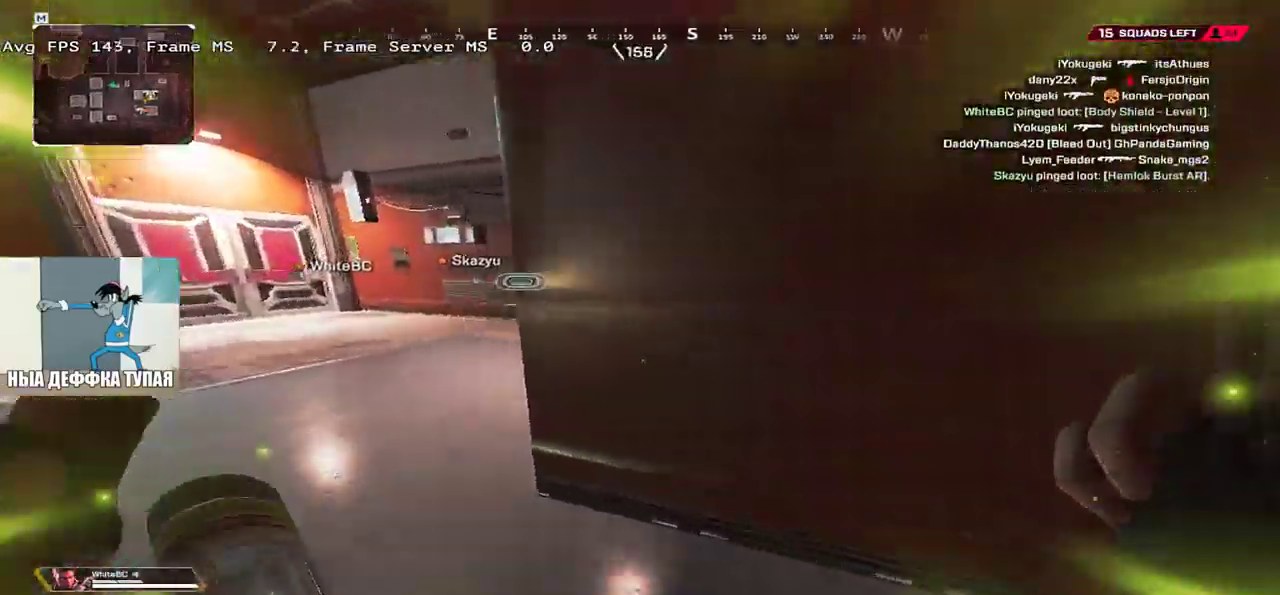
{"keys": ["q", "w"], "mouse": [], "events": [[233, "c", "down"], [333, "c", "up"]]}
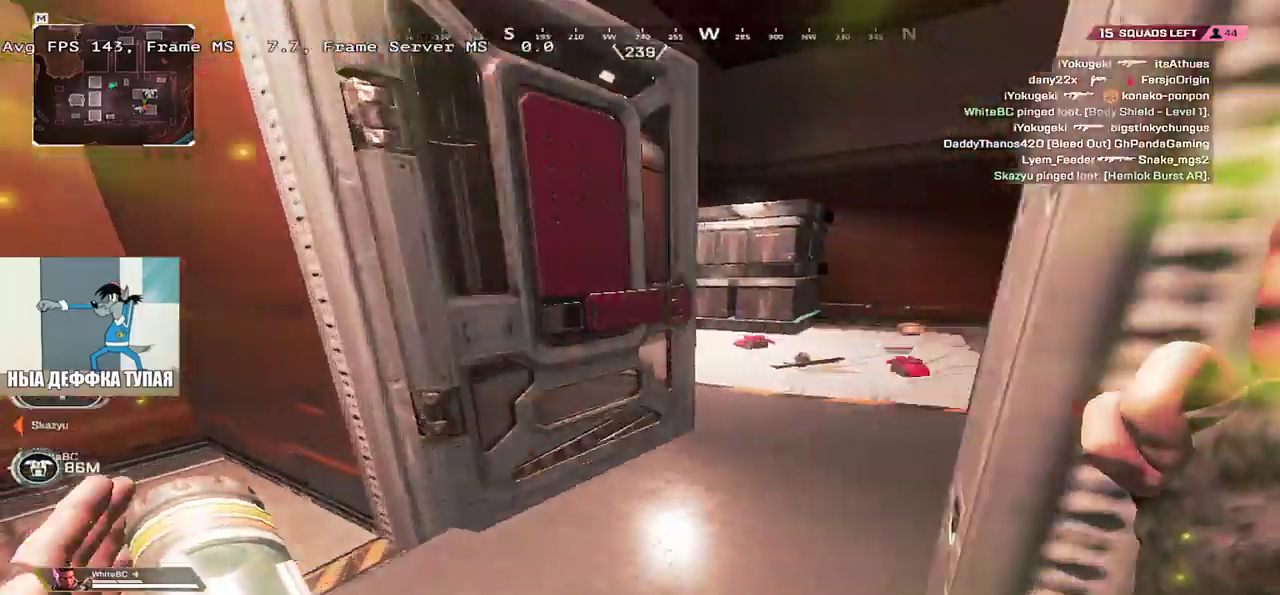
{"keys": ["e", "w"], "mouse": [], "events": [[33, "q", "up"], [100, "e", "down"]]}
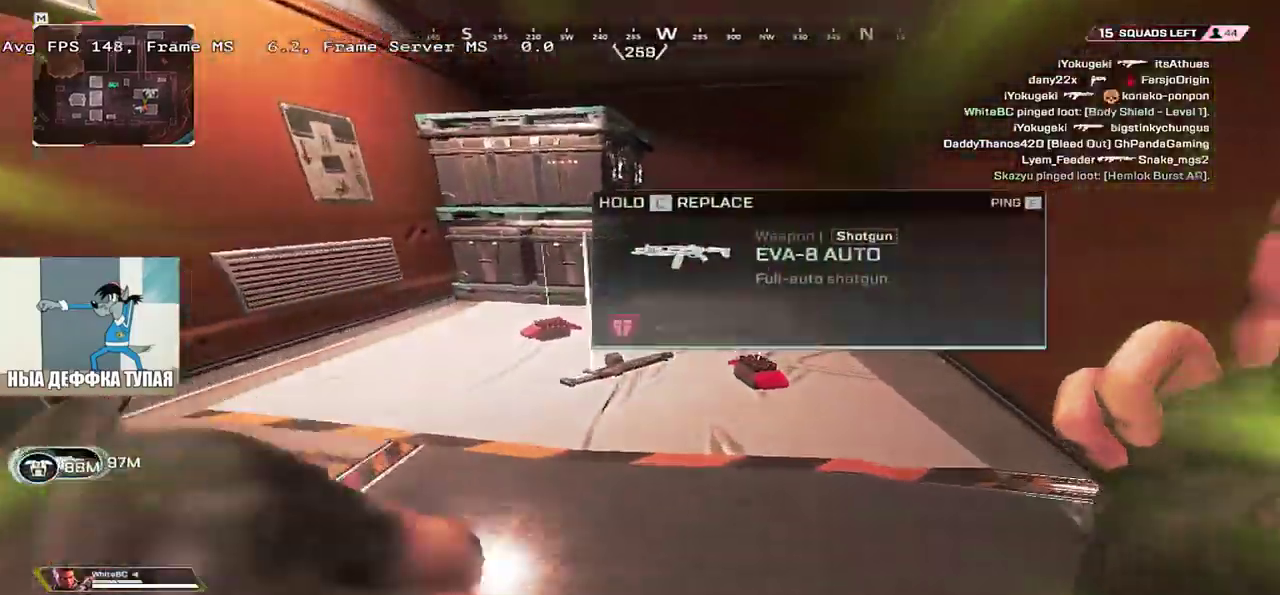
{"keys": ["e", "w"], "mouse": [], "events": [[66, "c", "down"], [66, "w", "up"], [133, "c", "up"], [266, "c", "down"], [333, "c", "up"], [333, "e", "up"], [366, "q", "down"], [366, "w", "down"], [383, "q", "up"], [433, "e", "down"]]}
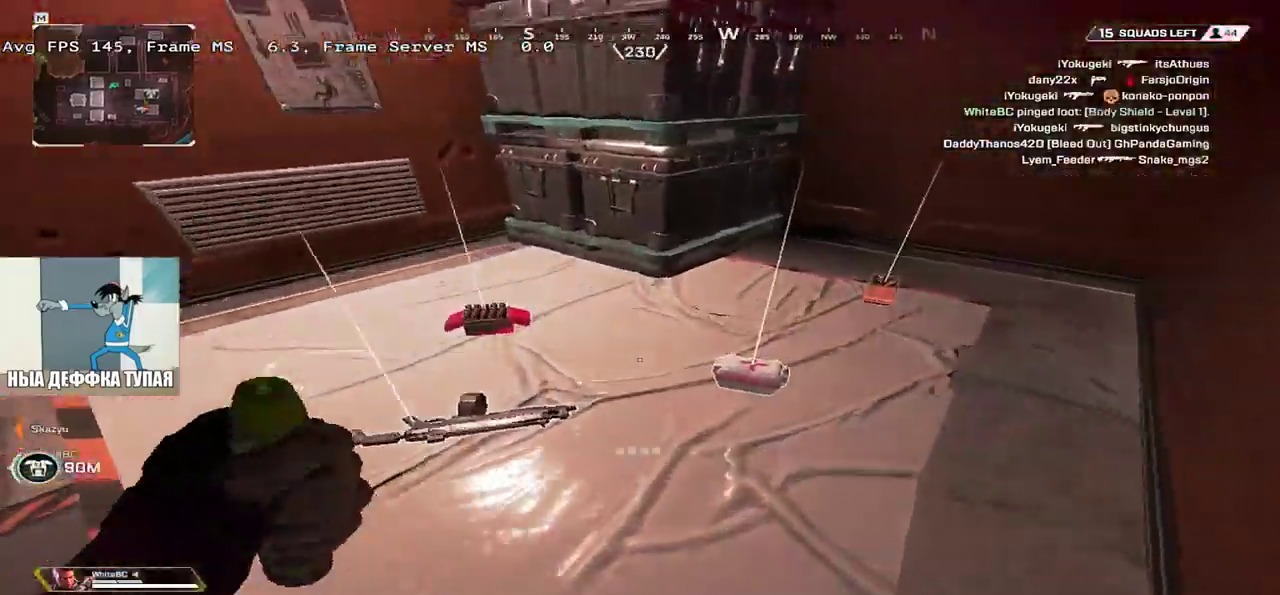
{"keys": ["3", "shift", "w"], "mouse": [], "events": [[83, "c", "down"], [166, "c", "up"], [233, "e", "up"], [350, "c", "down"], [433, "3", "down"], [466, "c", "up"], [466, "shift", "down"]]}
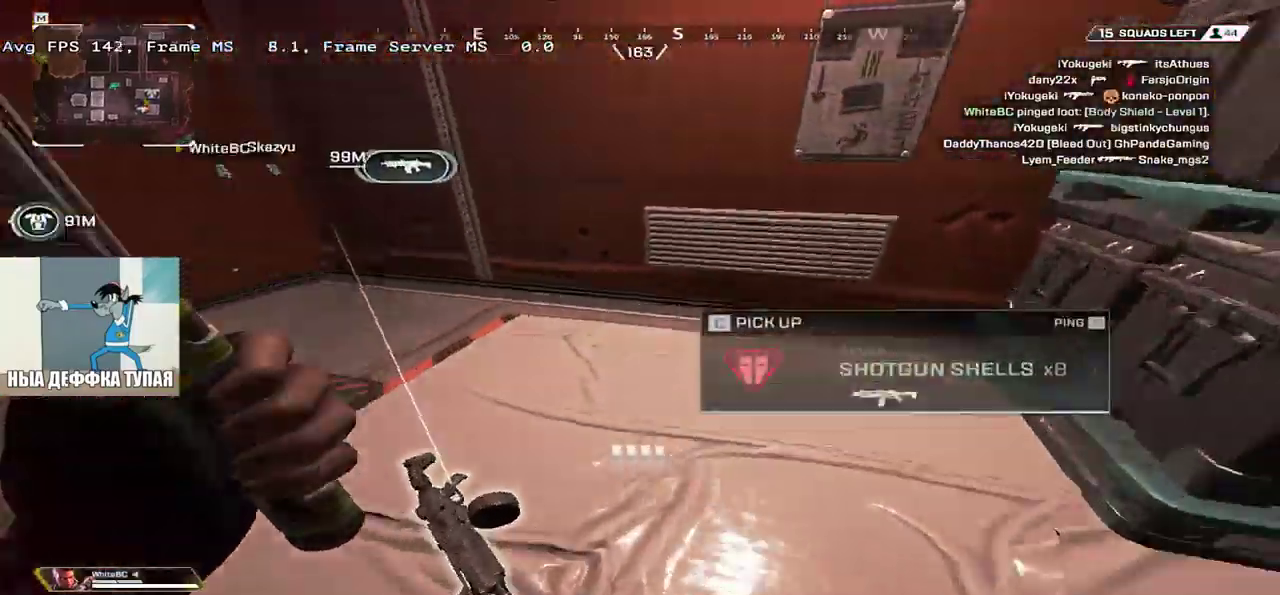
{"keys": ["w"], "mouse": [], "events": [[33, "3", "up"], [83, "shift", "up"]]}
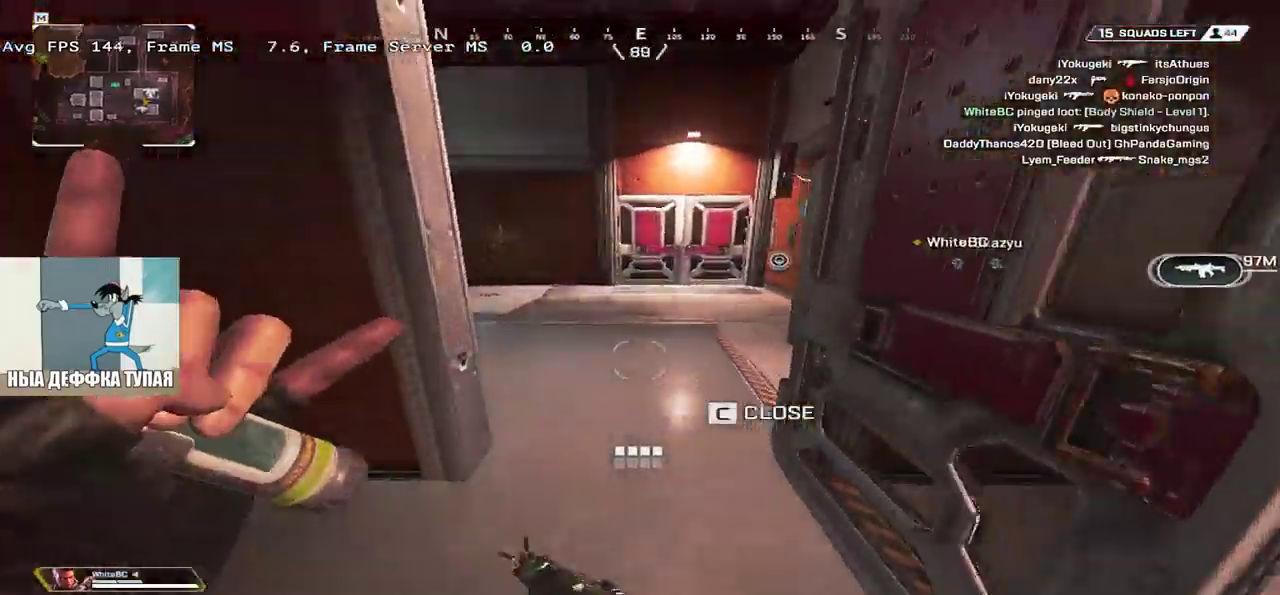
{"keys": ["ctrl", "w"], "mouse": [], "events": [[283, "ctrl", "down"]]}
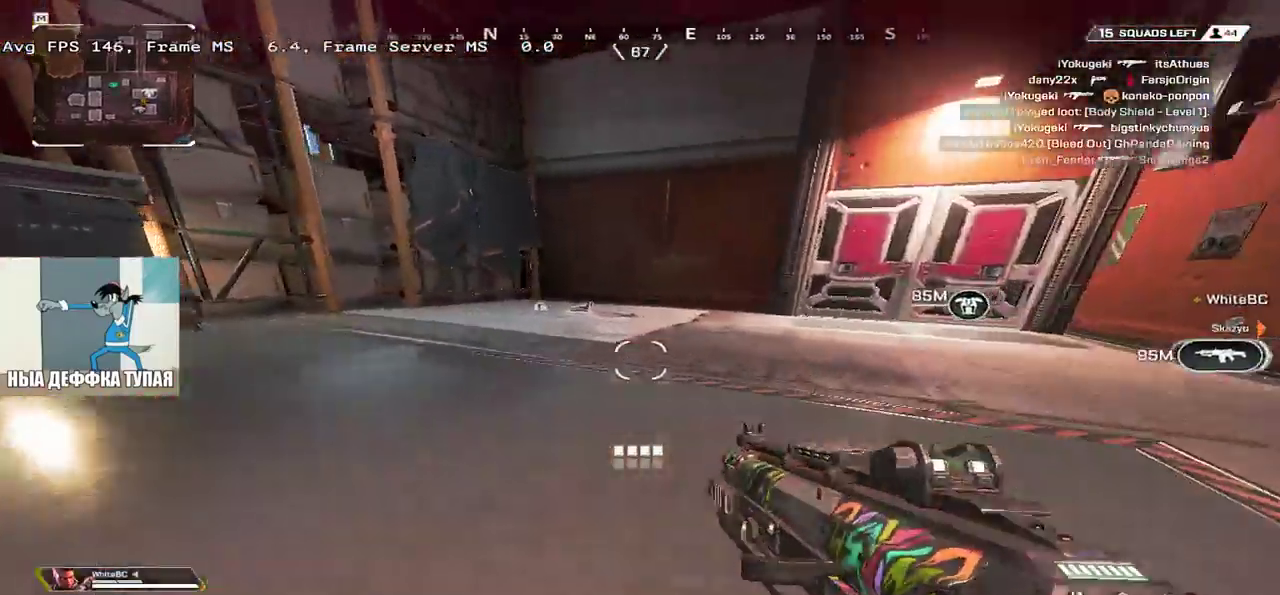
{"keys": ["e", "shift", "w"], "mouse": [], "events": [[166, "ctrl", "up"], [383, "c", "down"], [383, "e", "down"], [416, "w", "up"], [466, "c", "up"], [466, "w", "down"], [483, "shift", "down"]]}
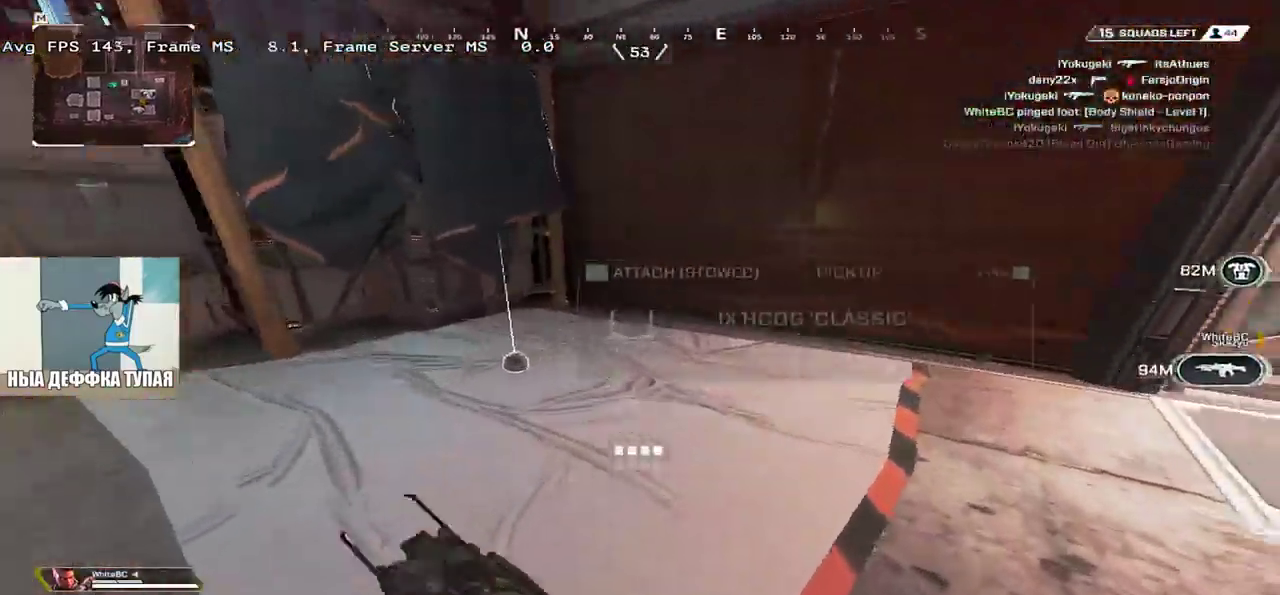
{"keys": ["e", "w"], "mouse": [], "events": [[66, "e", "up"], [100, "shift", "up"], [433, "e", "down"], [433, "tab", "down"], [483, "tab", "up"]]}
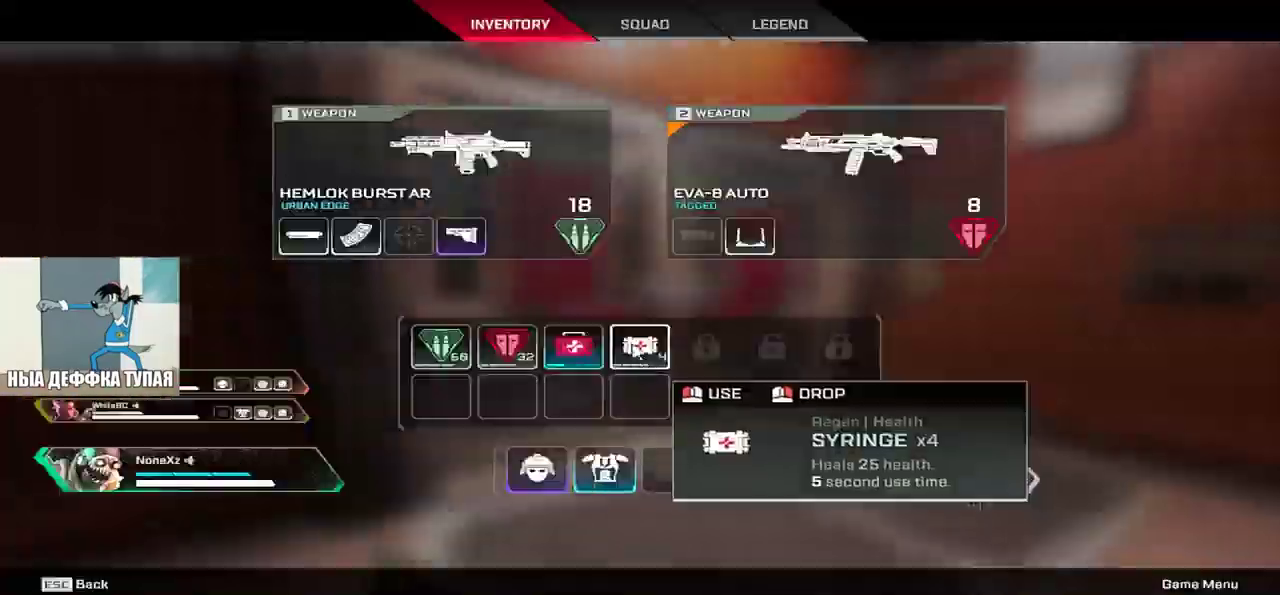
{"keys": ["w"], "mouse": [], "events": [[166, "w", "up"], [300, "mouse_right", "down"], [366, "mouse_right", "up"], [400, "e", "up"], [500, "w", "down"]]}